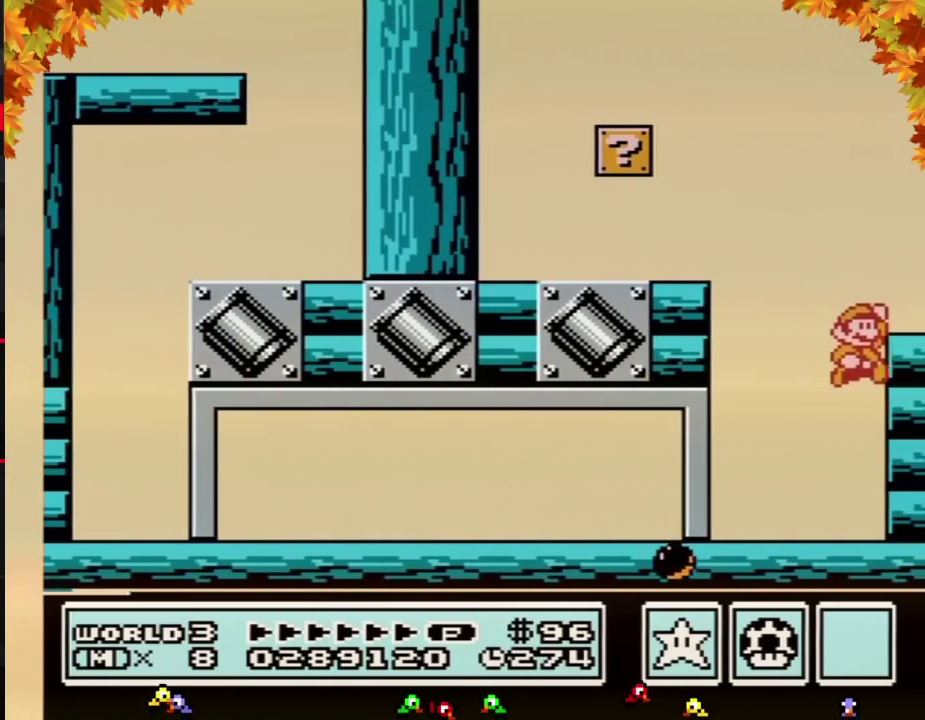
Gameplay with a controller (Nintendo layout); each line is a JSON object with the inputs held at the frame after it. "events" lists button and stick changes between this image and that frame as [ms after this image, input, new state], when the widget could be followed in between. Not read: L3 R3.
{"buttons": ["B", "DPAD_LEFT"], "events": [[150, "B", "up"], [250, "A", "up"], [250, "B", "down"], [317, "B", "up"], [383, "B", "down"], [417, "DPAD_RIGHT", "up"], [467, "DPAD_LEFT", "down"]]}
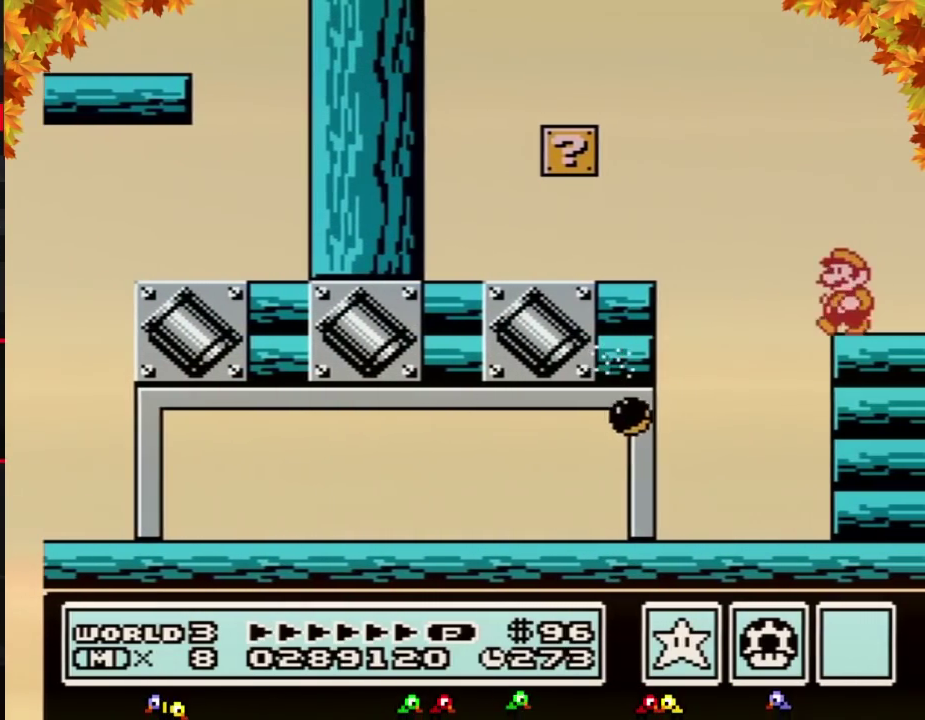
{"buttons": ["DPAD_LEFT"], "events": [[217, "A", "down"], [467, "A", "up"], [500, "B", "up"]]}
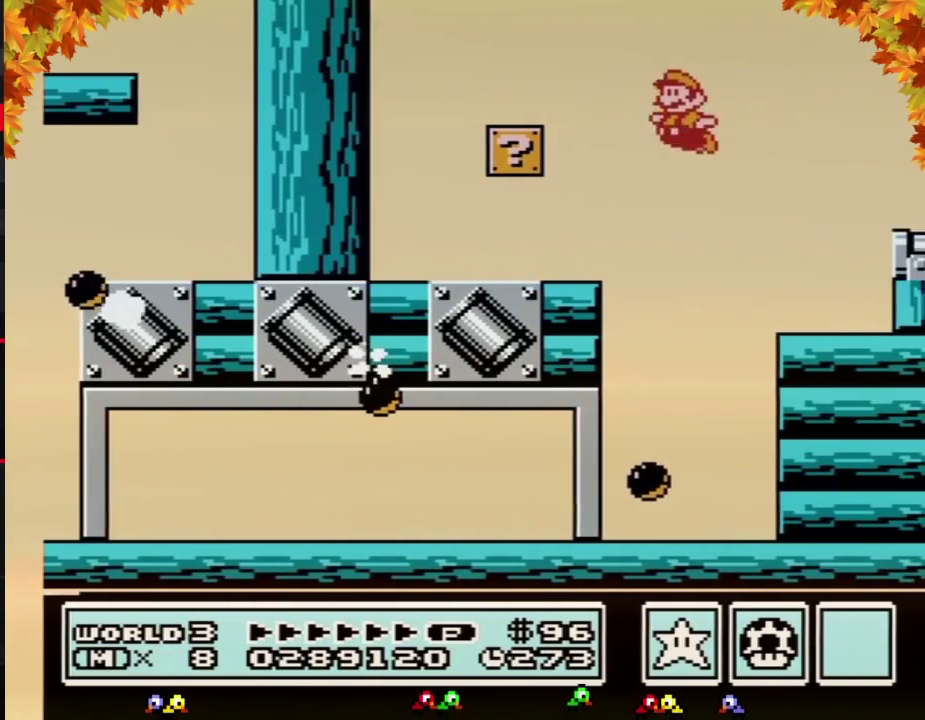
{"buttons": ["B", "DPAD_LEFT"], "events": [[100, "B", "down"], [150, "B", "up"], [250, "B", "down"]]}
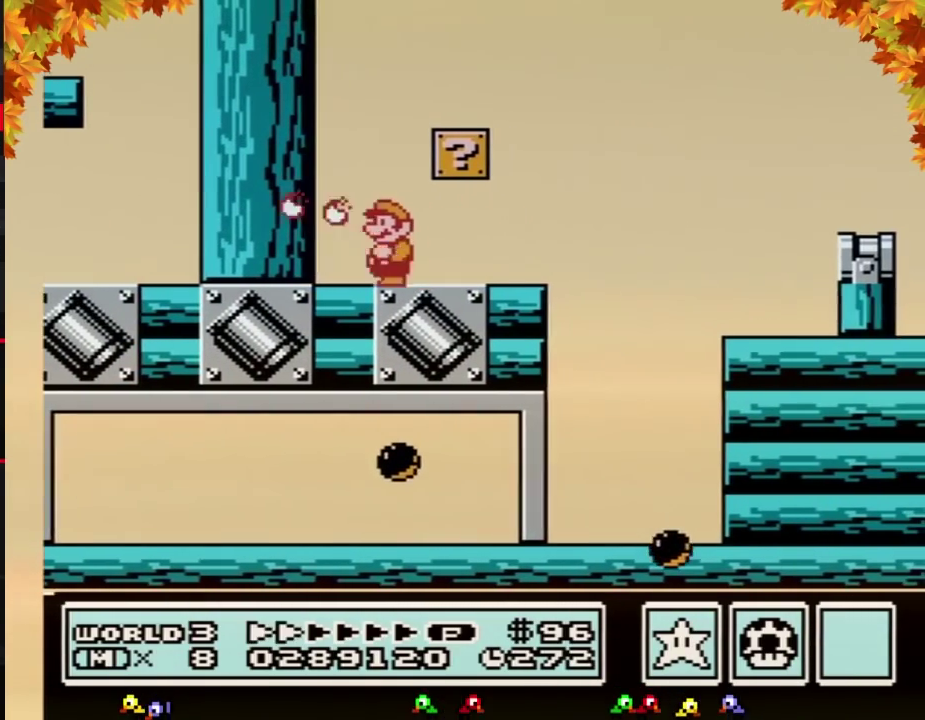
{"buttons": ["B"], "events": [[133, "DPAD_LEFT", "up"], [150, "A", "down"], [183, "DPAD_RIGHT", "down"], [417, "A", "up"], [500, "DPAD_RIGHT", "up"]]}
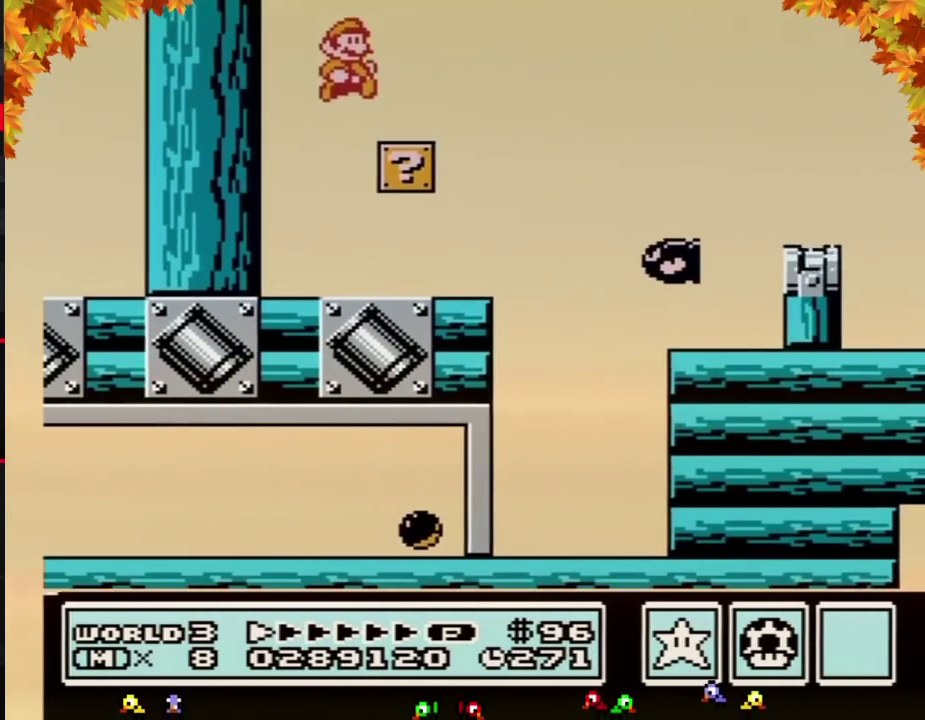
{"buttons": ["B", "DPAD_RIGHT"], "events": [[100, "DPAD_RIGHT", "down"], [283, "A", "down"], [400, "A", "up"]]}
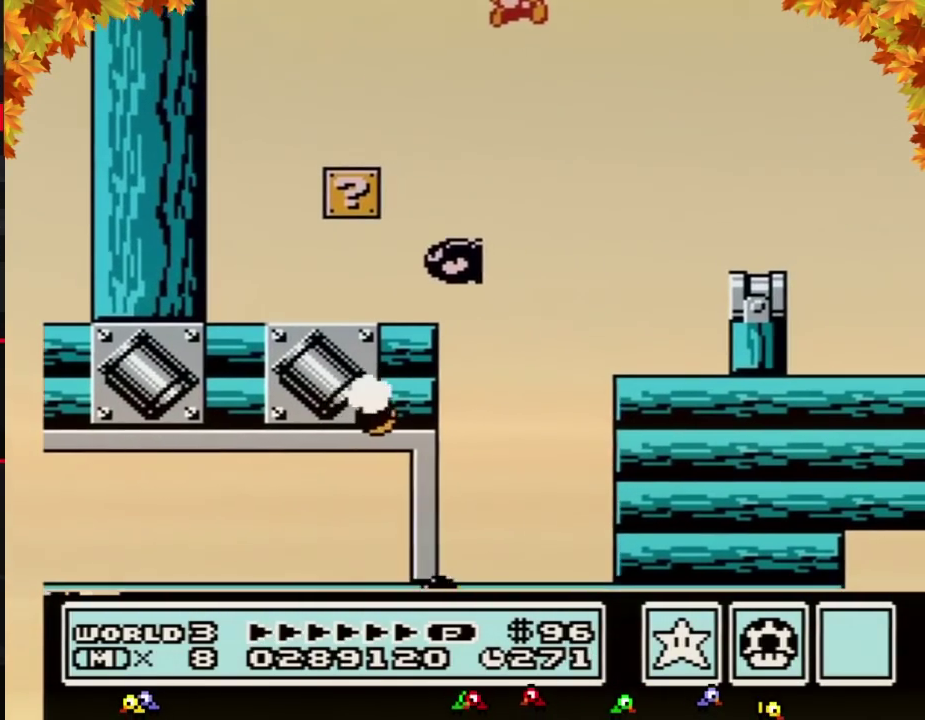
{"buttons": ["B", "DPAD_DOWN"], "events": [[217, "DPAD_RIGHT", "up"], [283, "DPAD_LEFT", "down"], [350, "DPAD_LEFT", "up"], [467, "DPAD_DOWN", "down"]]}
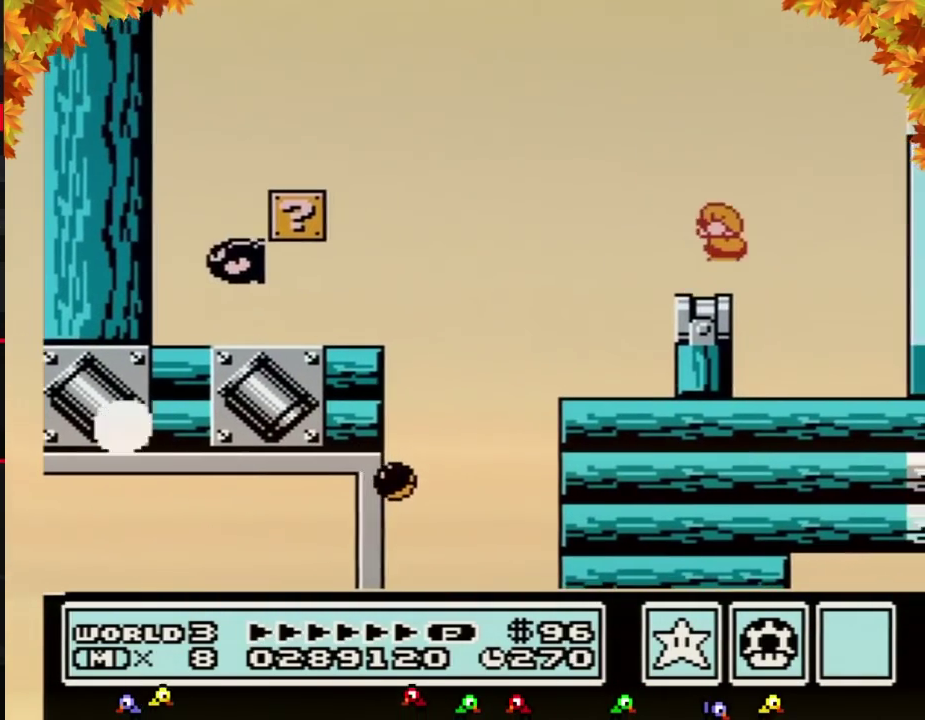
{"buttons": ["B", "DPAD_RIGHT"], "events": [[33, "A", "down"], [67, "DPAD_DOWN", "up"], [167, "DPAD_LEFT", "down"], [217, "DPAD_LEFT", "up"], [317, "DPAD_RIGHT", "down"], [467, "A", "up"]]}
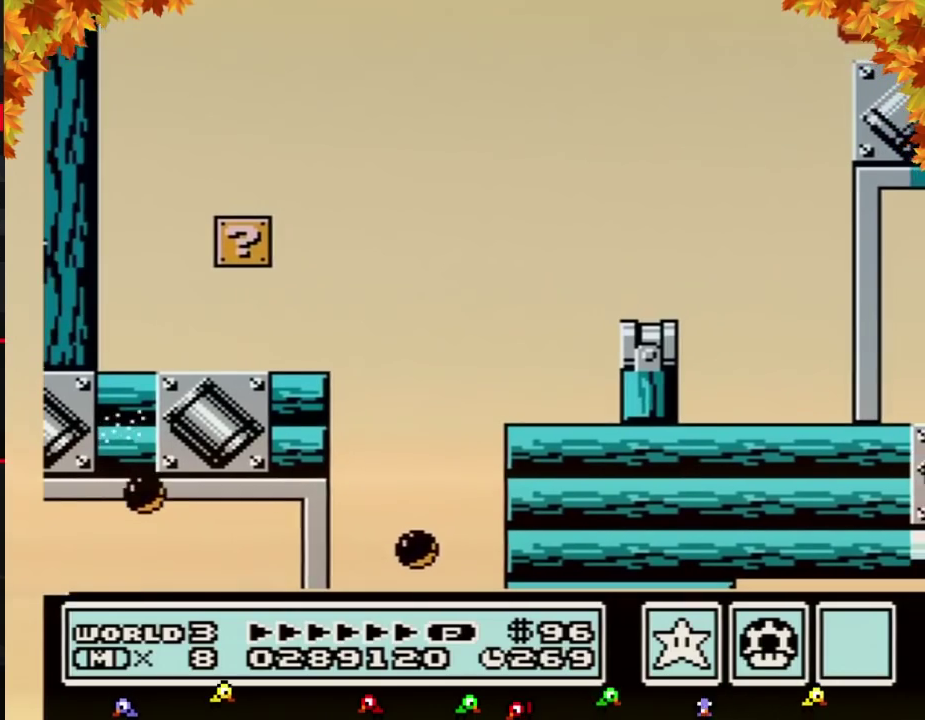
{"buttons": ["DPAD_RIGHT"], "events": [[33, "B", "up"]]}
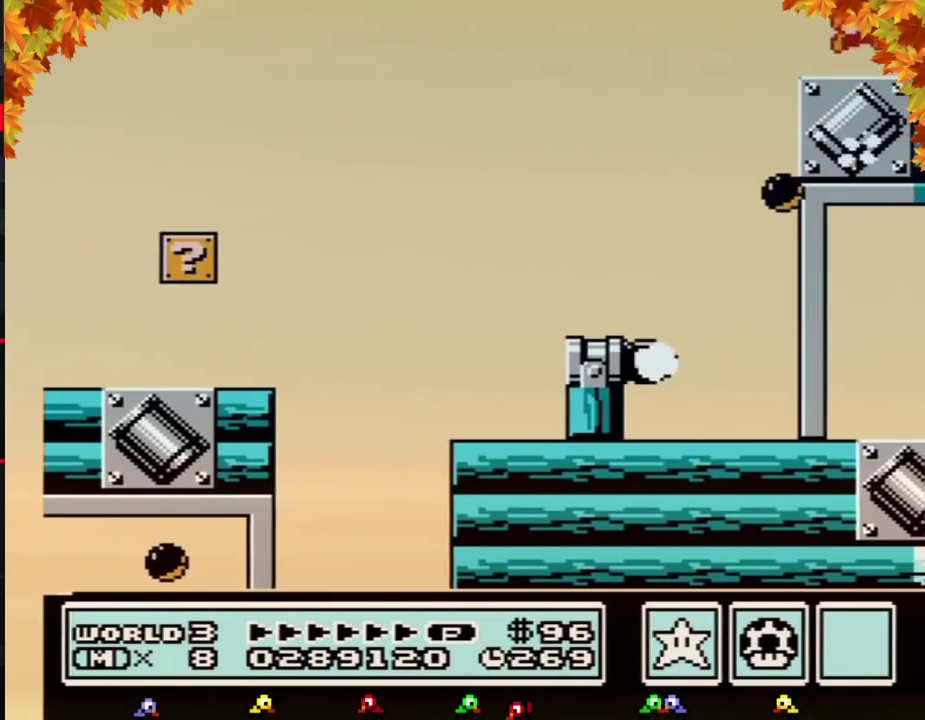
{"buttons": ["A"], "events": [[33, "DPAD_RIGHT", "up"], [67, "A", "down"]]}
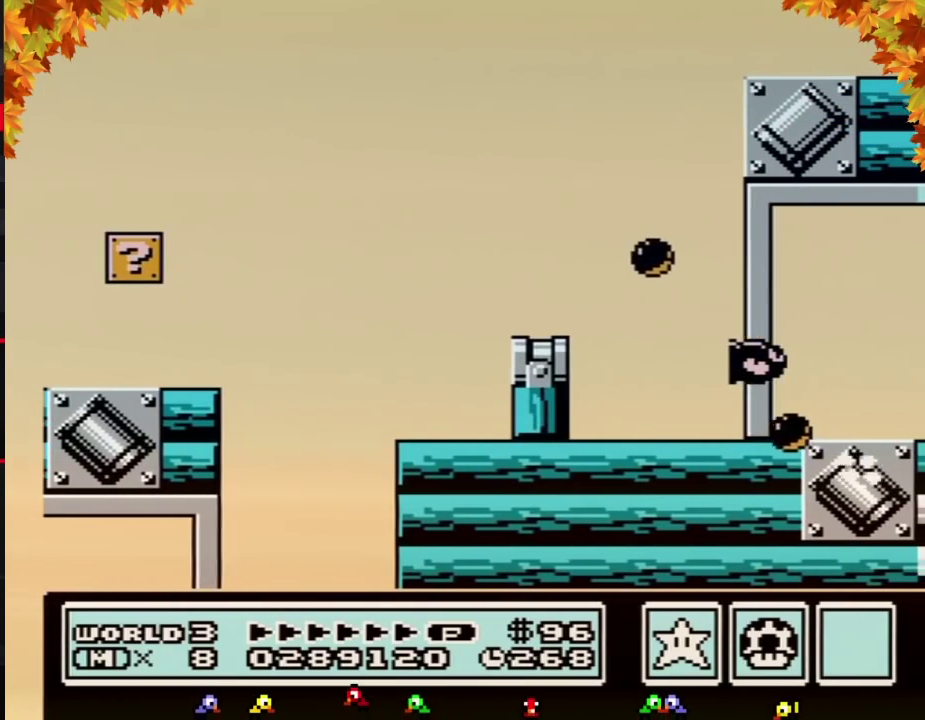
{"buttons": ["DPAD_RIGHT"], "events": [[67, "B", "down"], [250, "B", "up"], [250, "DPAD_RIGHT", "down"], [350, "A", "up"]]}
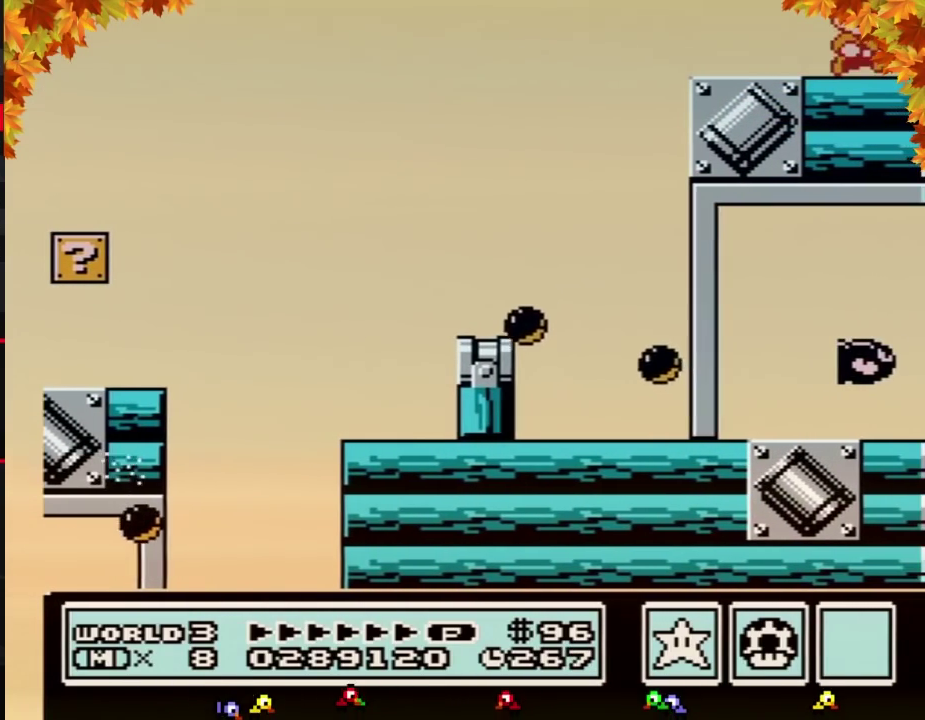
{"buttons": ["DPAD_RIGHT"], "events": [[217, "B", "down"], [283, "B", "up"]]}
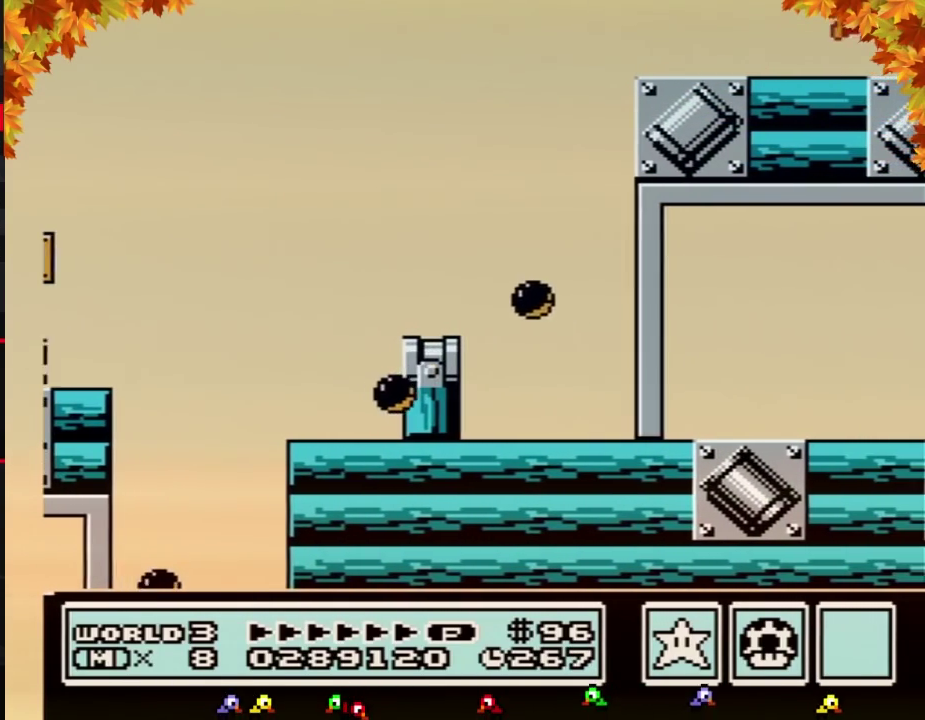
{"buttons": ["A", "B"], "events": [[317, "A", "down"], [317, "DPAD_RIGHT", "up"], [383, "B", "down"], [400, "B", "up"], [500, "B", "down"]]}
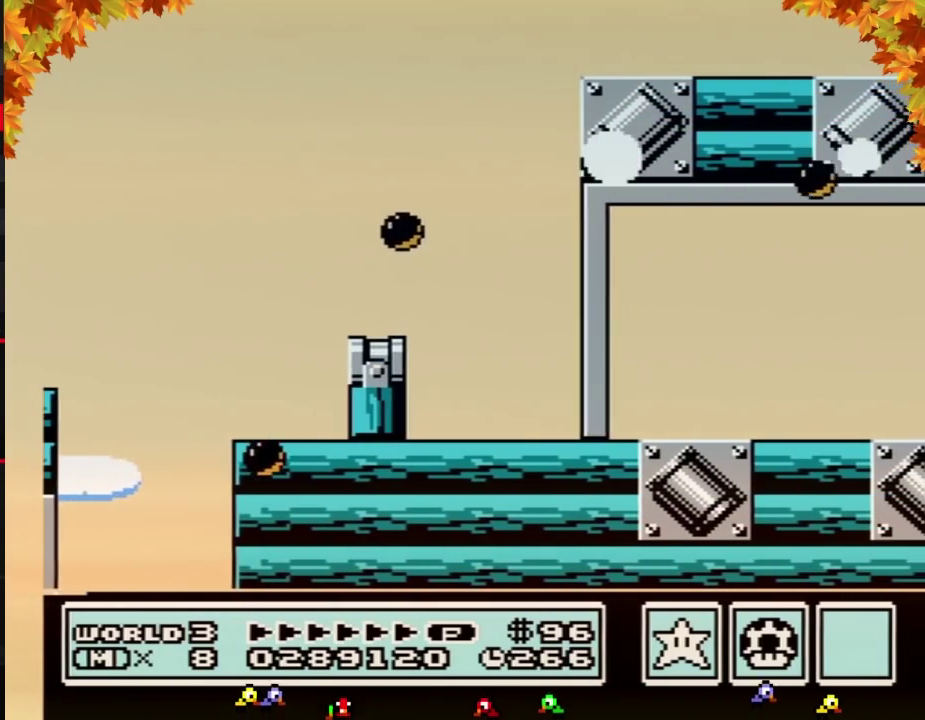
{"buttons": ["A", "B"], "events": [[33, "B", "up"], [133, "B", "down"], [167, "B", "up"], [250, "B", "down"], [283, "B", "up"], [383, "B", "down"], [417, "B", "up"], [500, "B", "down"]]}
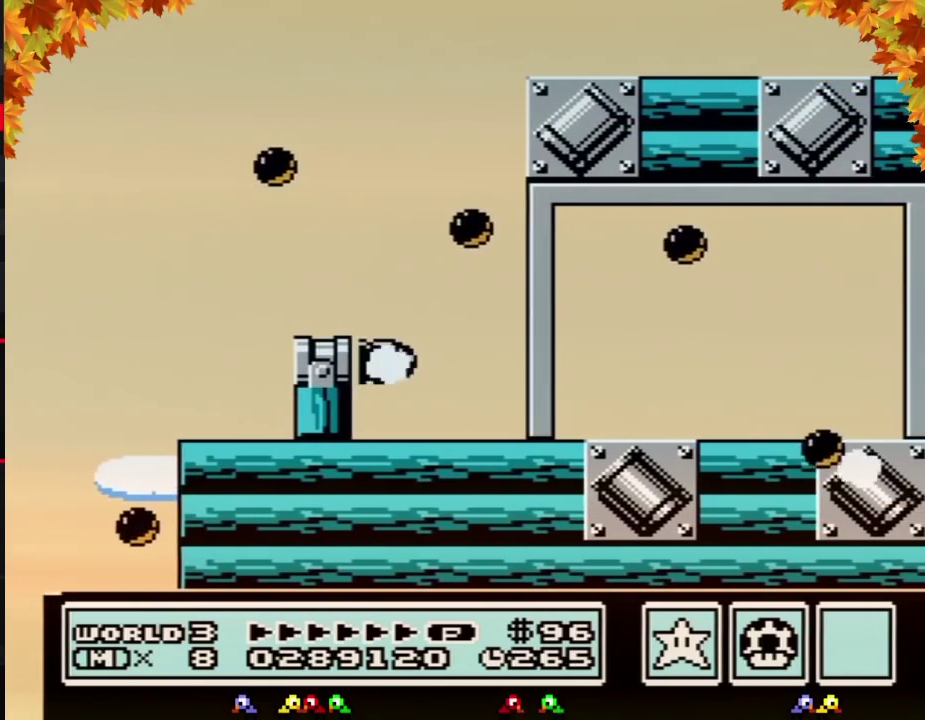
{"buttons": ["A"], "events": [[33, "B", "up"], [133, "B", "down"], [133, "DPAD_RIGHT", "down"], [167, "B", "up"], [217, "A", "up"], [317, "DPAD_RIGHT", "up"], [350, "A", "down"], [383, "B", "down"], [417, "B", "up"]]}
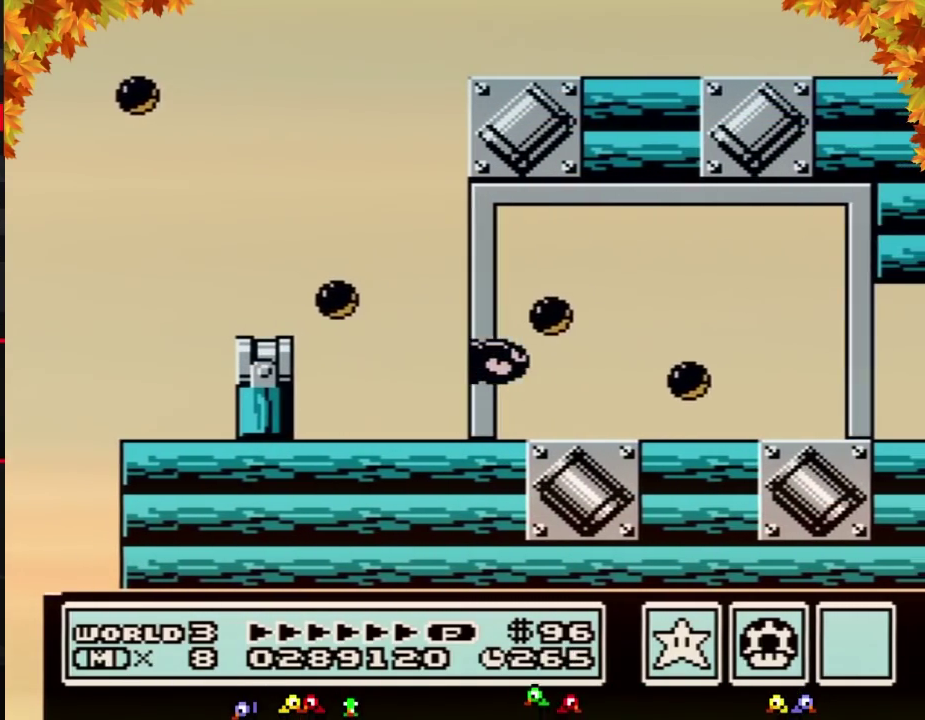
{"buttons": ["A"], "events": [[33, "B", "down"], [167, "B", "up"]]}
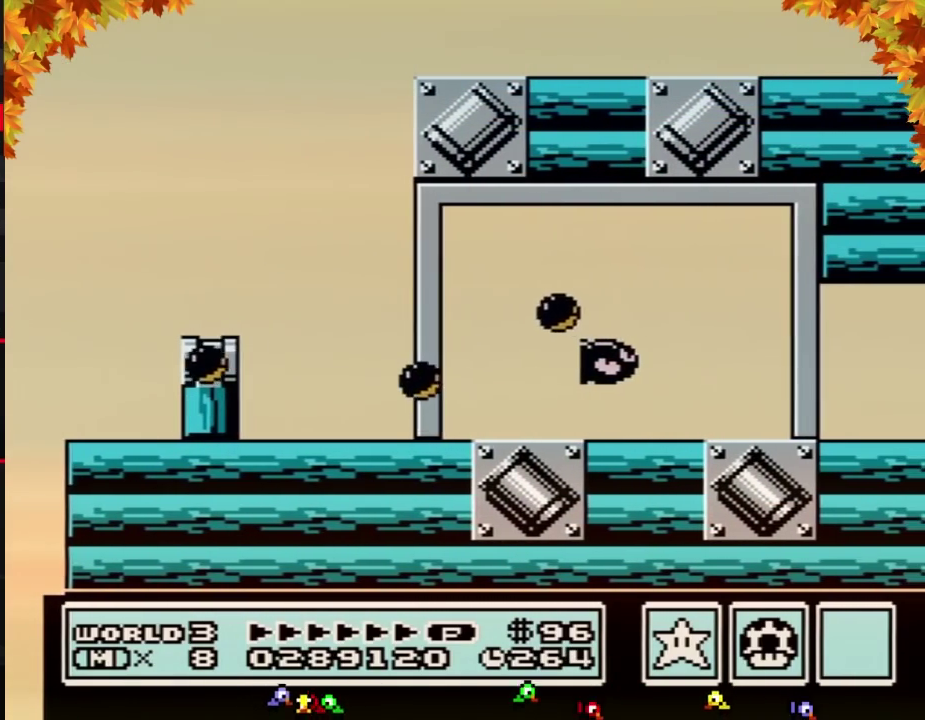
{"buttons": ["DPAD_RIGHT"], "events": [[133, "DPAD_RIGHT", "down"], [217, "A", "up"]]}
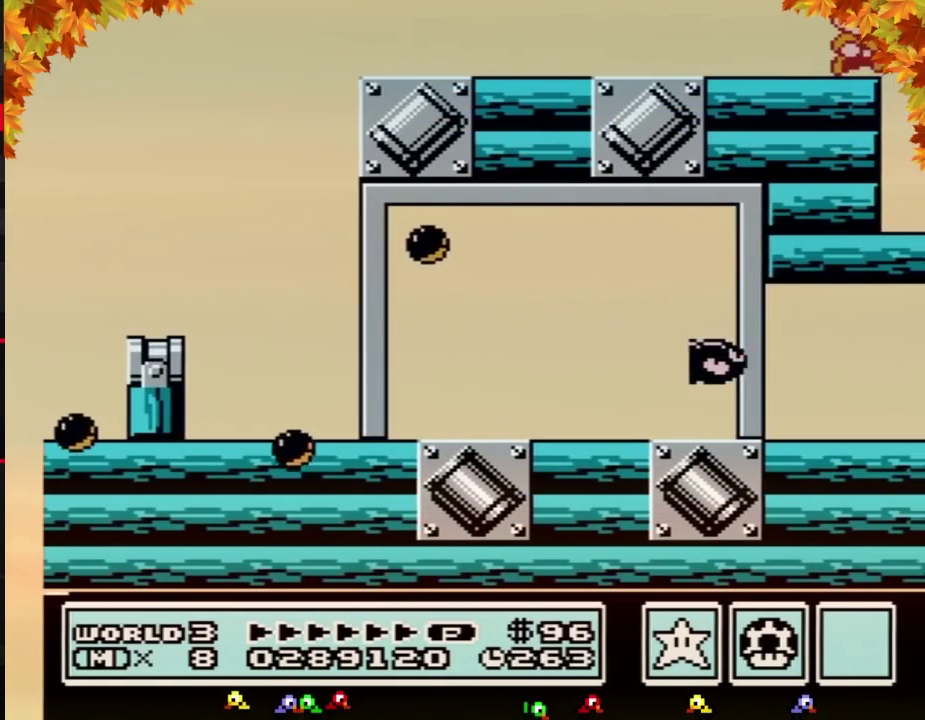
{"buttons": ["A"], "events": [[200, "DPAD_RIGHT", "up"], [217, "A", "down"], [383, "B", "down"], [433, "B", "up"]]}
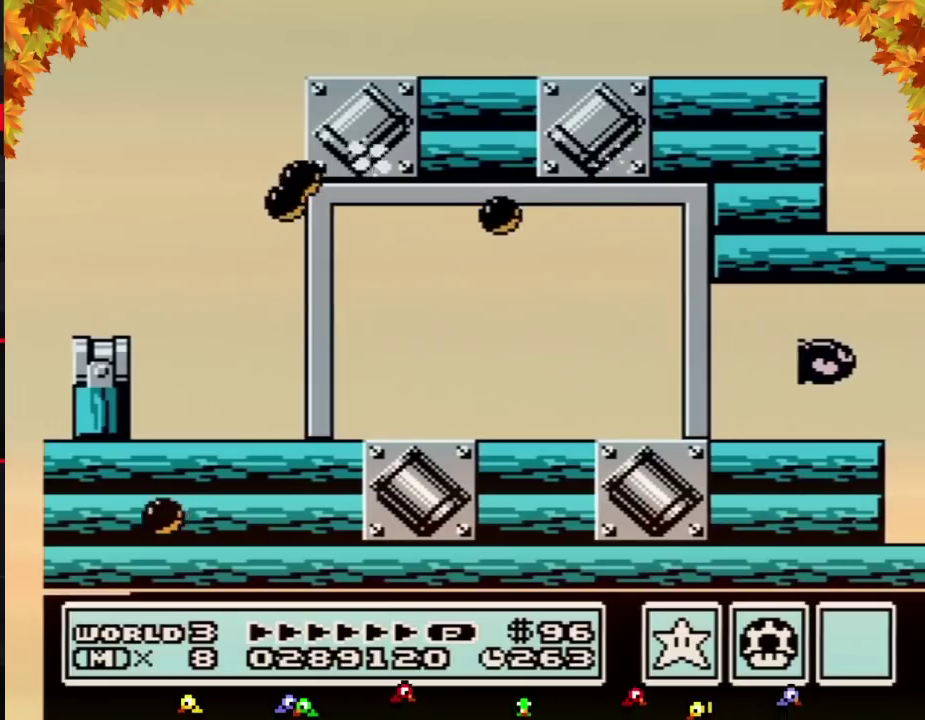
{"buttons": ["A"], "events": [[33, "B", "down"], [100, "B", "up"], [150, "B", "down"], [217, "B", "up"]]}
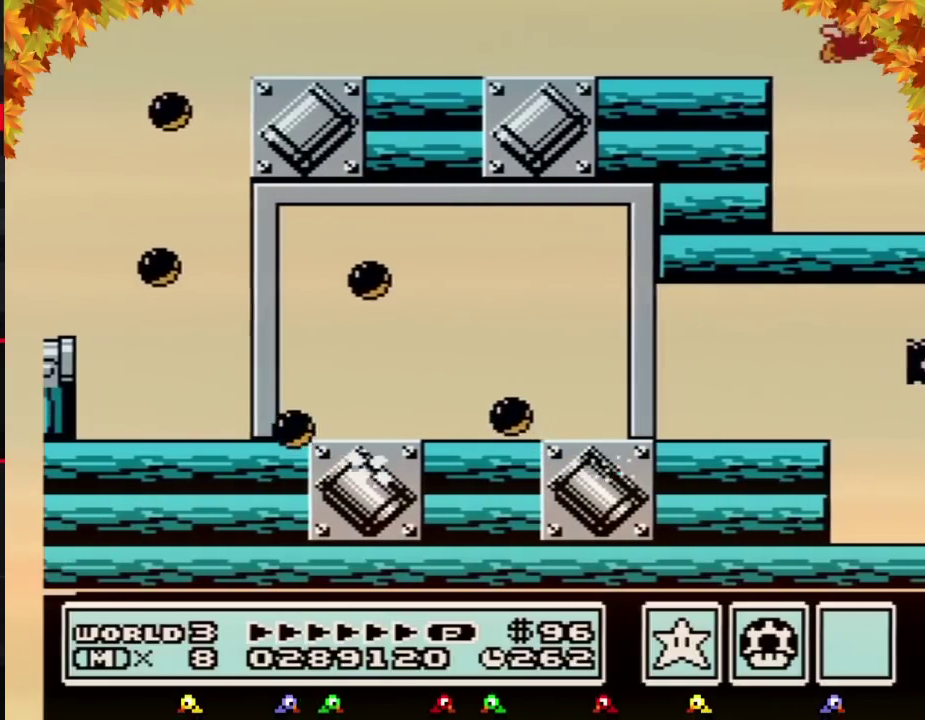
{"buttons": ["A"], "events": [[283, "A", "up"], [383, "A", "down"]]}
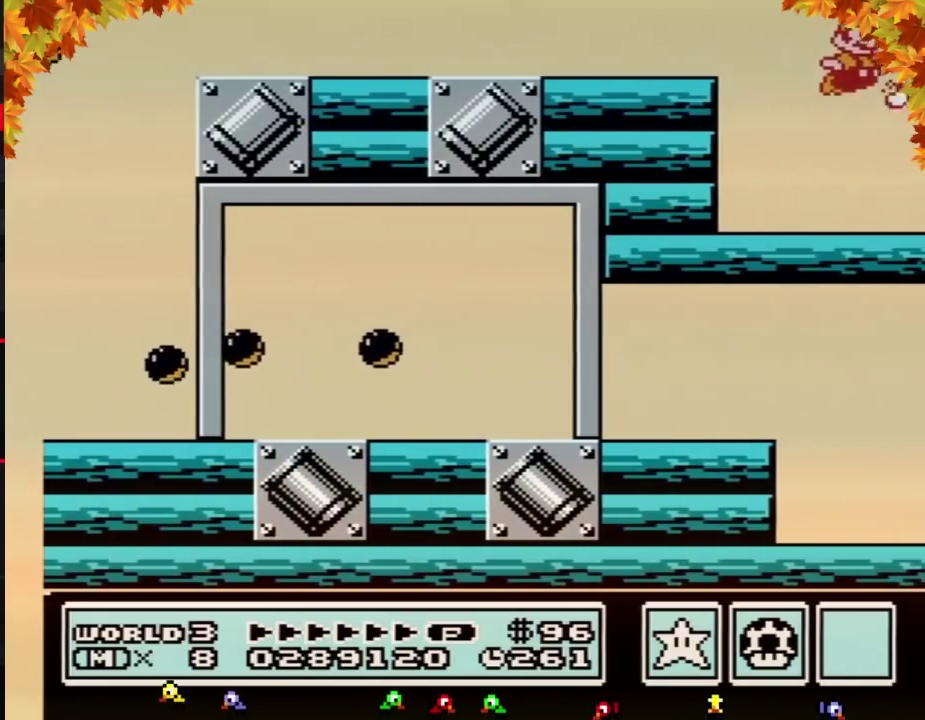
{"buttons": ["A", "B"], "events": [[150, "B", "down"], [217, "B", "up"], [417, "B", "down"]]}
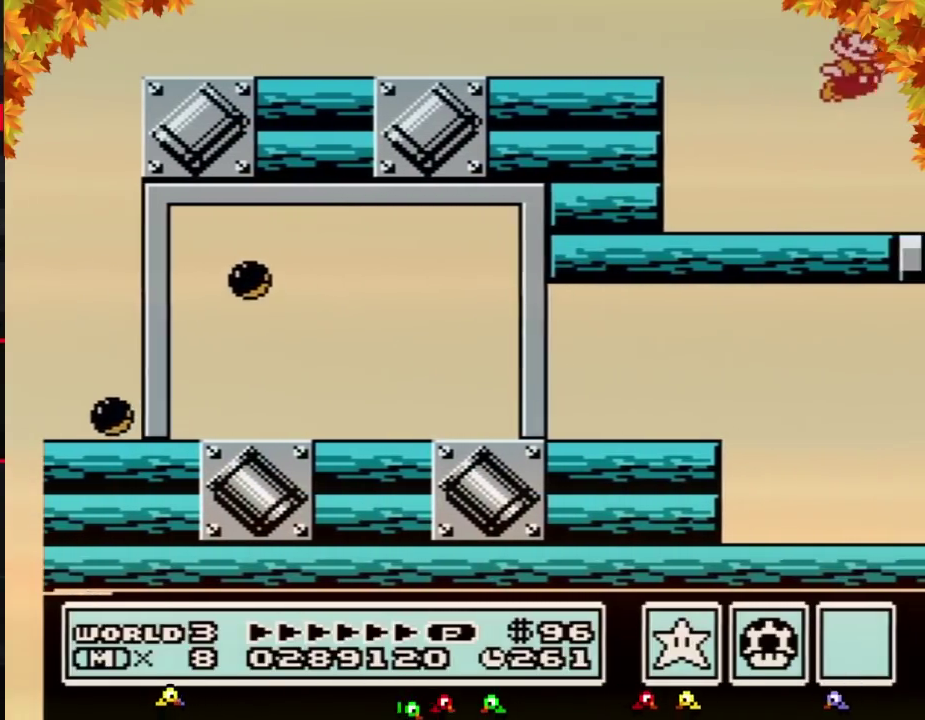
{"buttons": [], "events": [[100, "B", "up"], [133, "B", "down"], [167, "B", "up"], [183, "B", "down"], [217, "B", "up"], [250, "A", "up"], [433, "B", "down"], [500, "B", "up"]]}
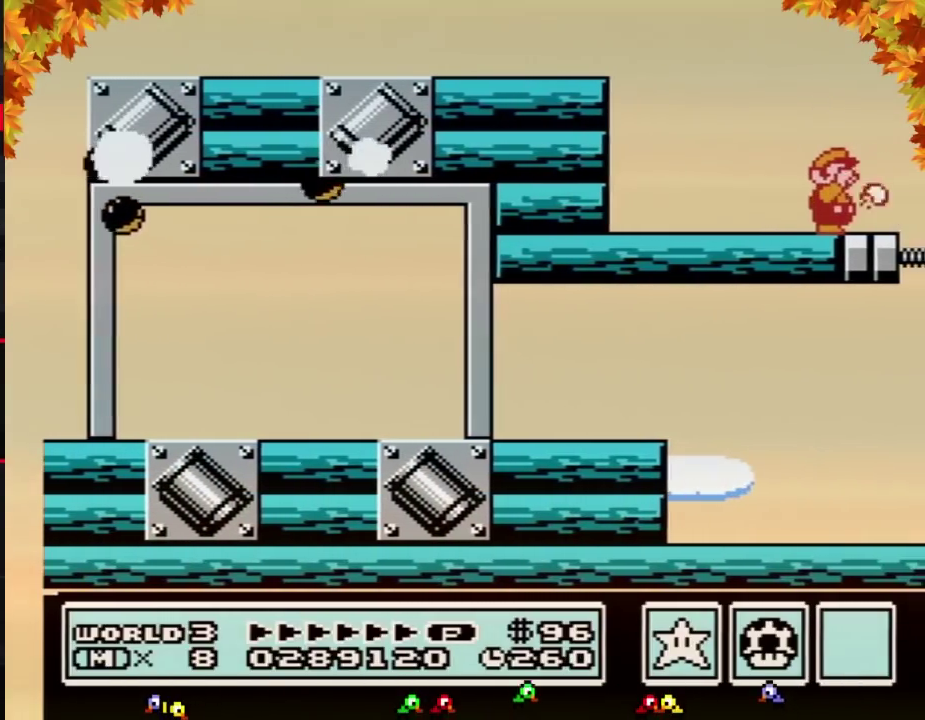
{"buttons": ["B"], "events": [[33, "B", "down"], [100, "B", "up"], [183, "B", "down"], [217, "B", "up"], [250, "B", "down"], [350, "B", "up"], [417, "B", "down"], [433, "B", "up"], [467, "B", "down"]]}
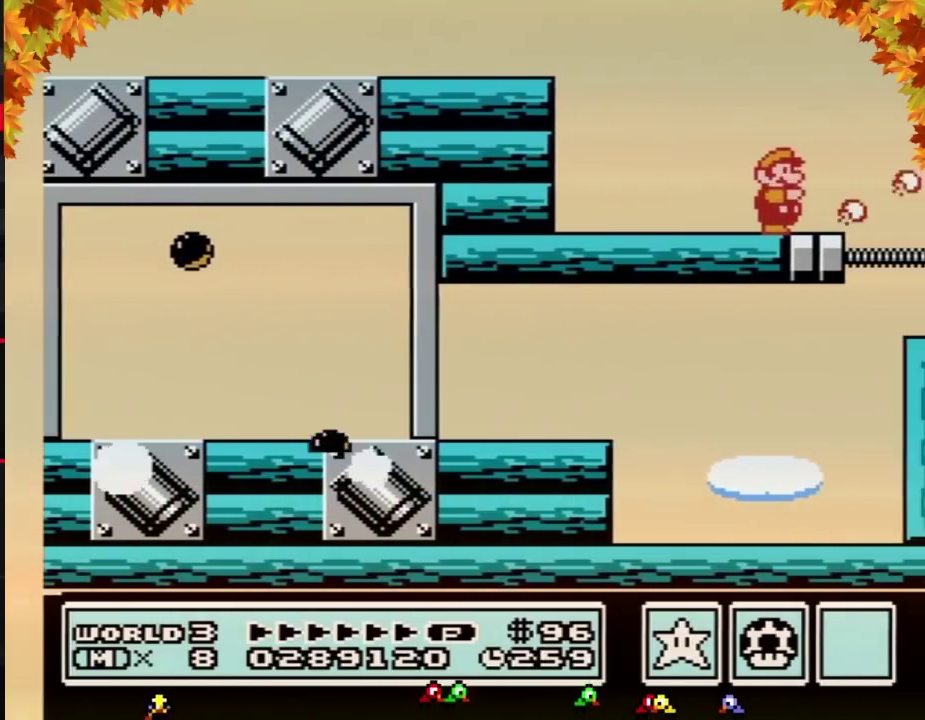
{"buttons": ["B", "DPAD_RIGHT"], "events": [[67, "B", "up"], [183, "B", "down"], [250, "B", "up"], [383, "B", "down"], [433, "DPAD_RIGHT", "down"]]}
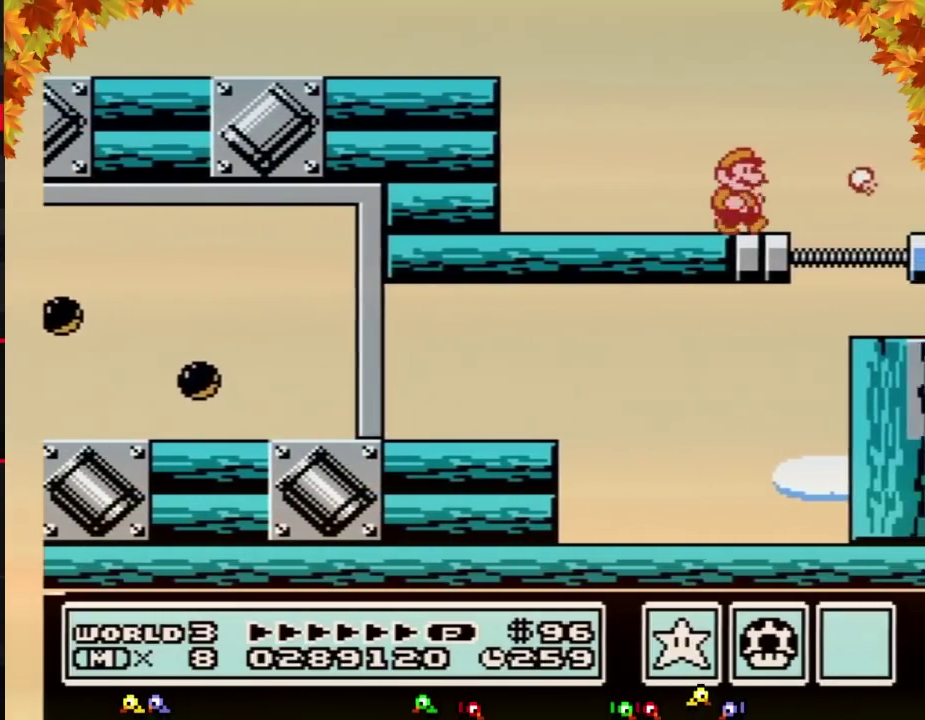
{"buttons": ["A", "B"], "events": [[183, "A", "down"], [350, "DPAD_RIGHT", "up"]]}
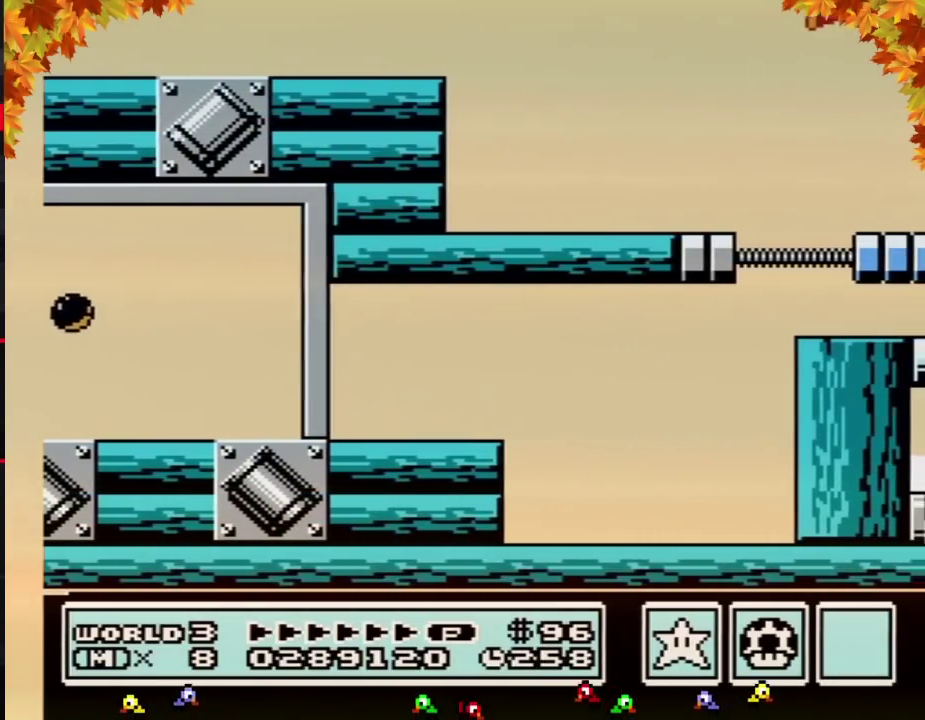
{"buttons": [], "events": [[33, "A", "up"], [33, "B", "up"]]}
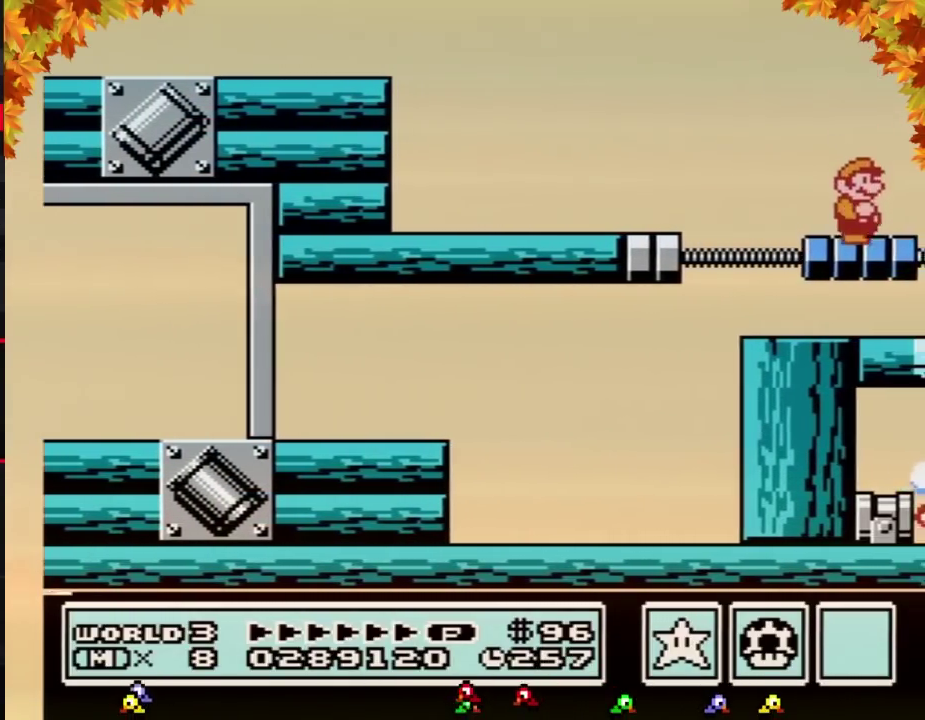
{"buttons": [], "events": []}
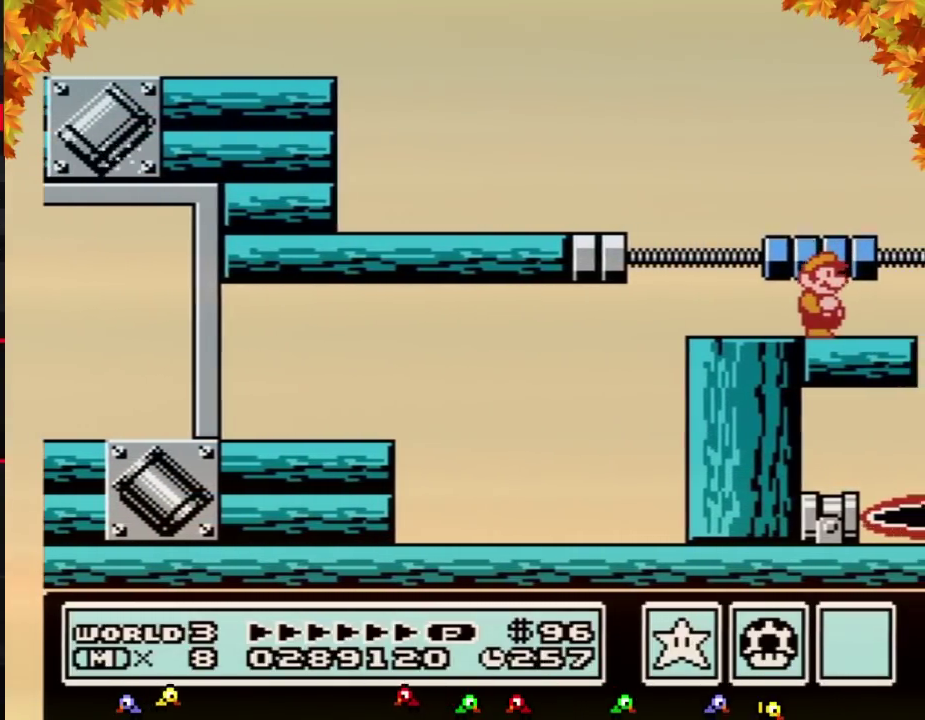
{"buttons": ["DPAD_RIGHT"], "events": [[283, "A", "down"], [433, "DPAD_RIGHT", "down"], [500, "A", "up"]]}
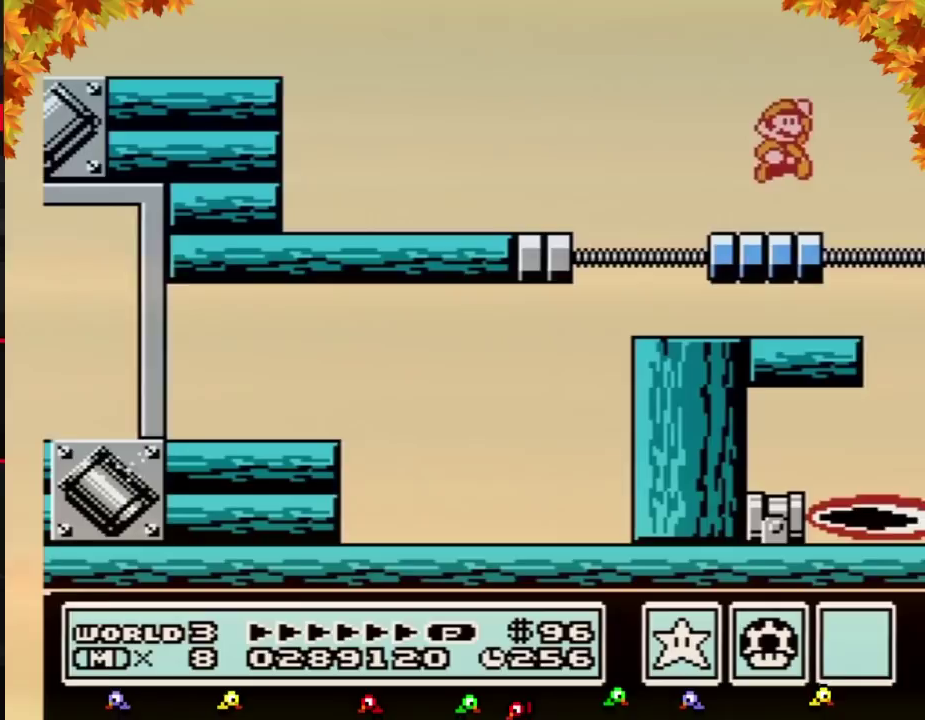
{"buttons": ["DPAD_RIGHT"], "events": [[133, "DPAD_RIGHT", "up"], [217, "DPAD_LEFT", "down"], [283, "DPAD_LEFT", "up"], [433, "DPAD_RIGHT", "down"]]}